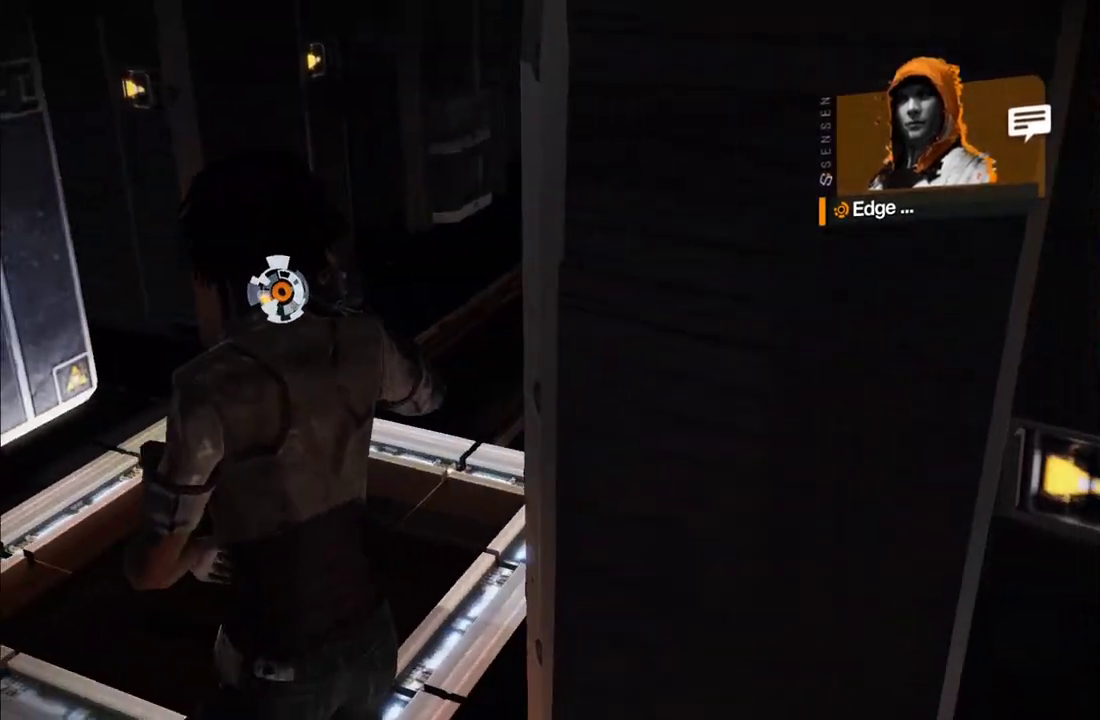
Gameplay with a controller (Xbox layout); each line is a JSON object with the inputs held at the frame after it. "events" lists button and stick changes between this image and that frame as [ms after this image, input, new state], when the widget could be followed in between. This overlay highlights the sticks when they move; stick clicks (L3 R3) are not distinguishable. Not read: L3 R3.
{"buttons": [], "left_stick": "up", "right_stick": "center"}
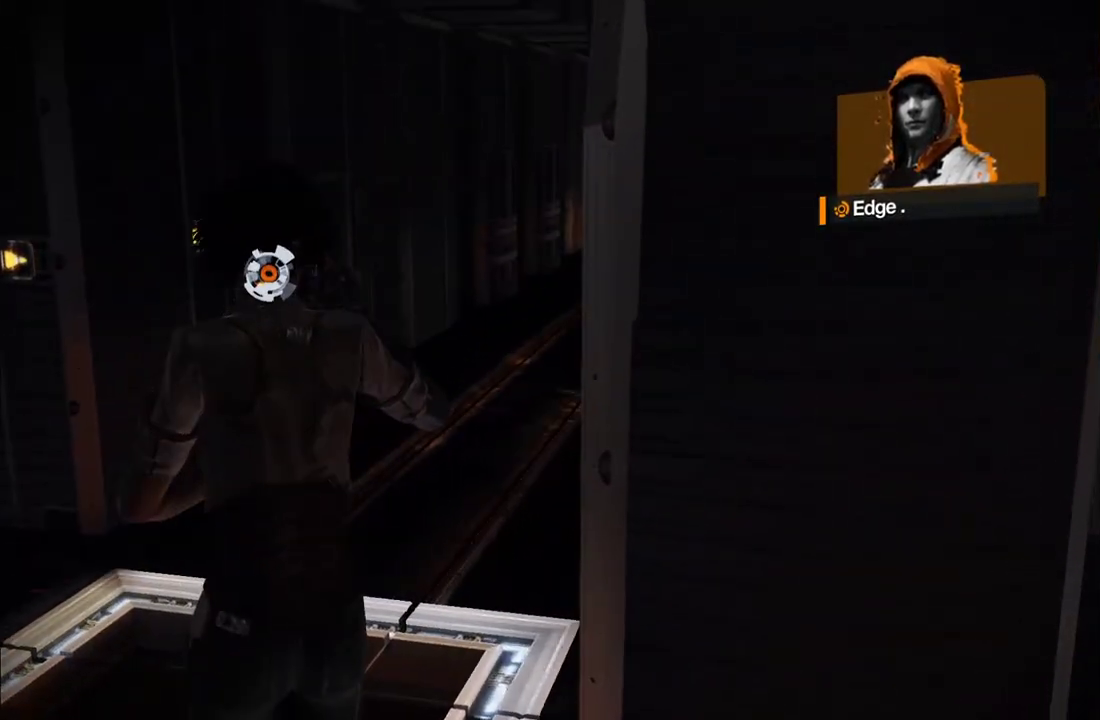
{"buttons": [], "left_stick": "up", "right_stick": "center", "events": [[117, "right_stick", "right"], [283, "right_stick", "up-right"], [433, "right_stick", "up"], [483, "right_stick", "center"]]}
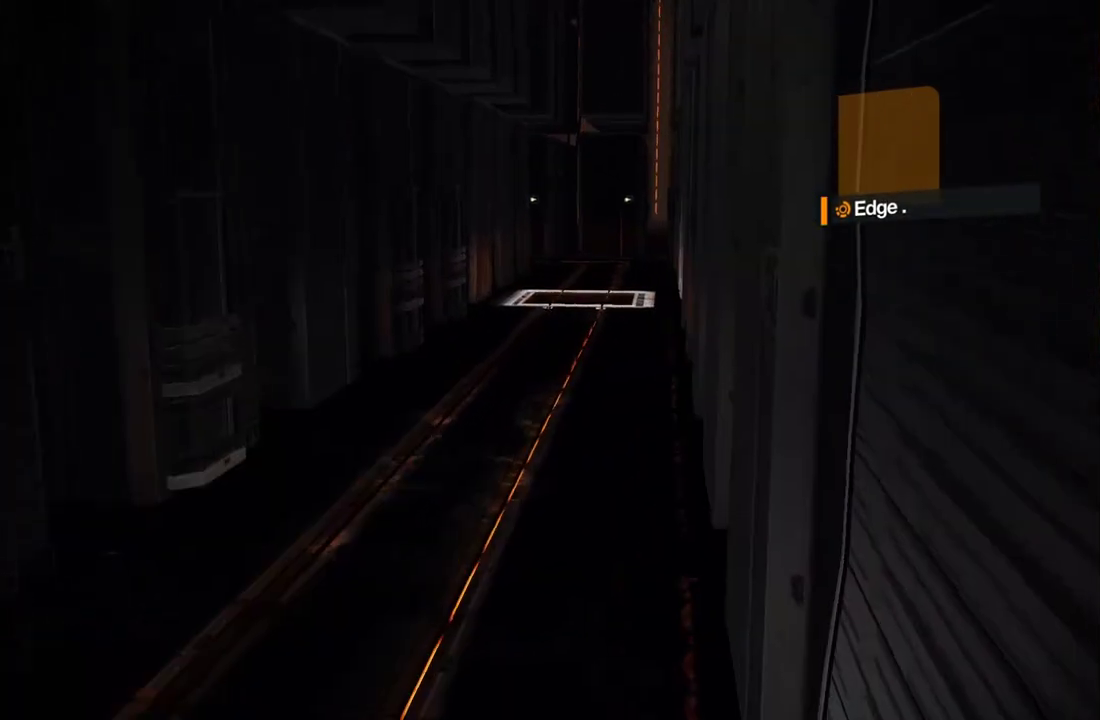
{"buttons": [], "left_stick": "up", "right_stick": "center", "events": []}
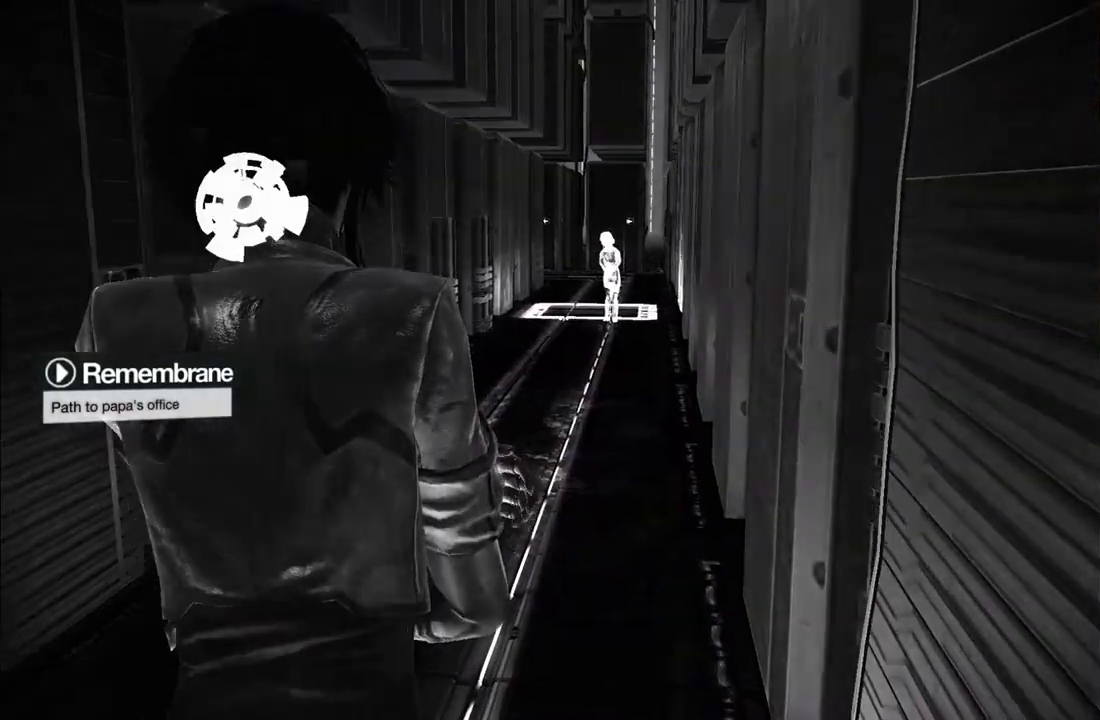
{"buttons": [], "left_stick": "up", "right_stick": "center", "events": []}
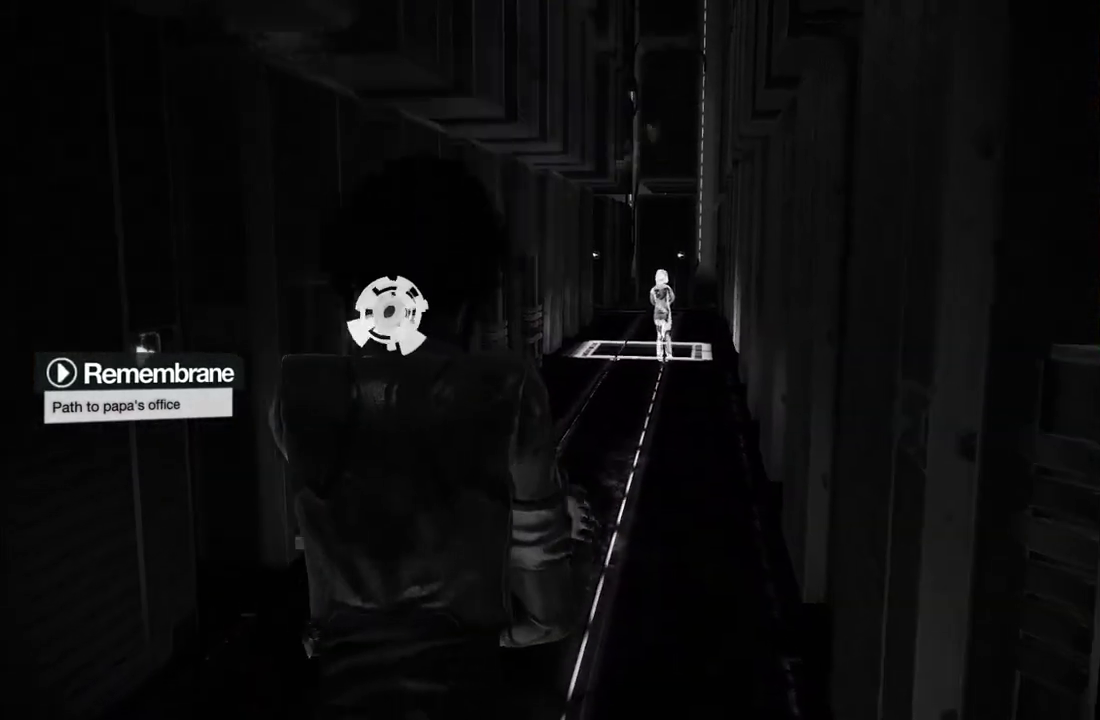
{"buttons": [], "left_stick": "up", "right_stick": "center", "events": []}